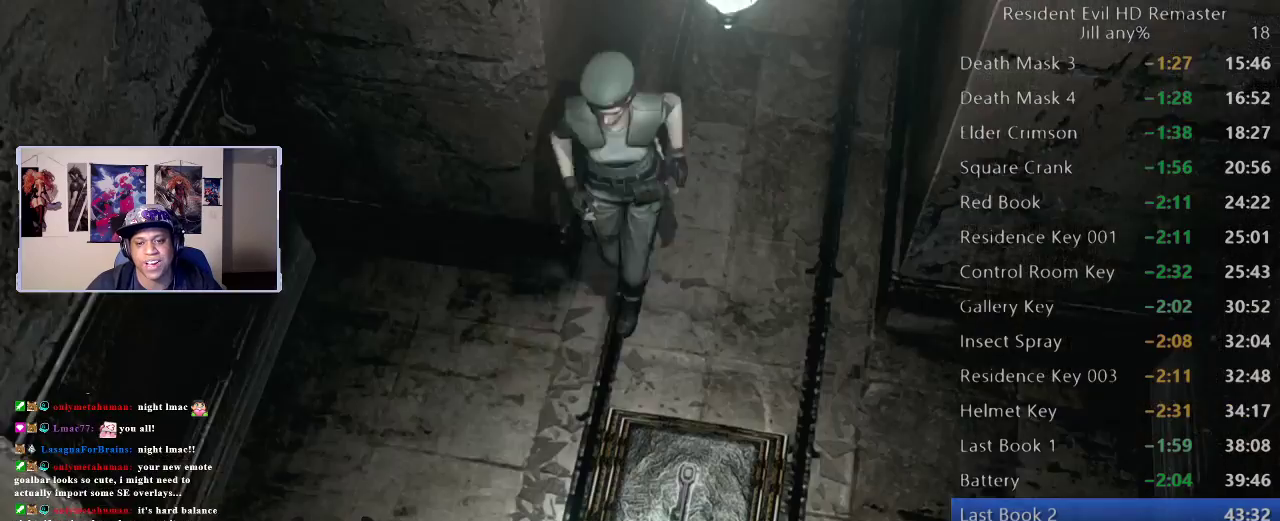
Gameplay with a controller (Xbox layout); each line is a JSON object with the inputs held at the frame after it. "events" lists button and stick changes between this image and that frame as [ms after this image, input, new state], when the widget could be followed in between. Not read: L2.
{"buttons": ["R2"], "left_stick": "down", "right_stick": "center", "events": [[67, "left_stick", "down-left"], [233, "left_stick", "down"]]}
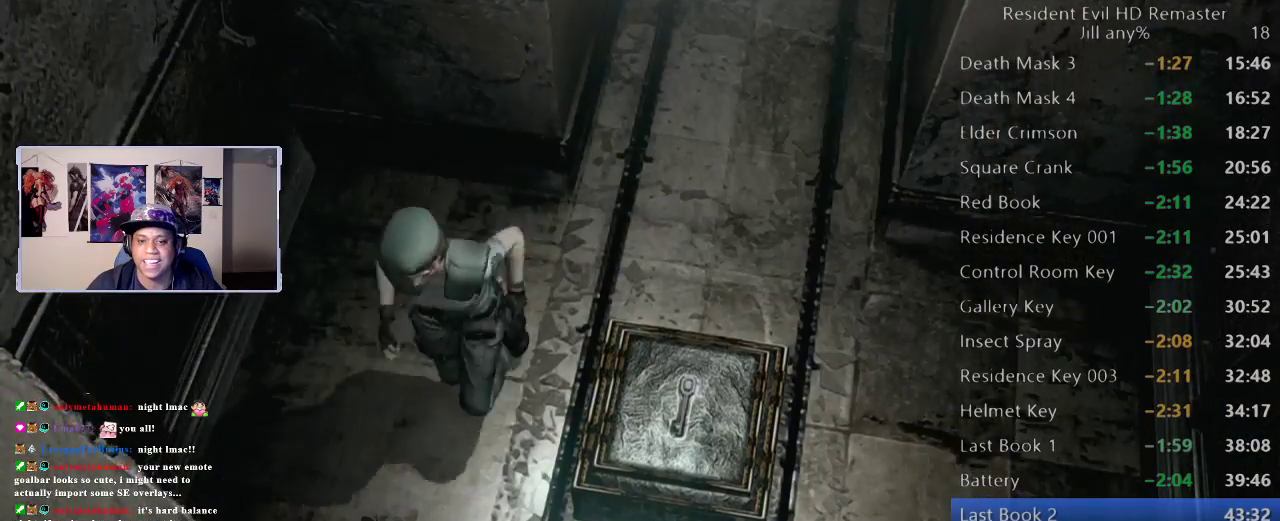
{"buttons": [], "left_stick": "down", "right_stick": "center", "events": [[50, "R2", "up"], [183, "R2", "down"], [433, "R2", "up"]]}
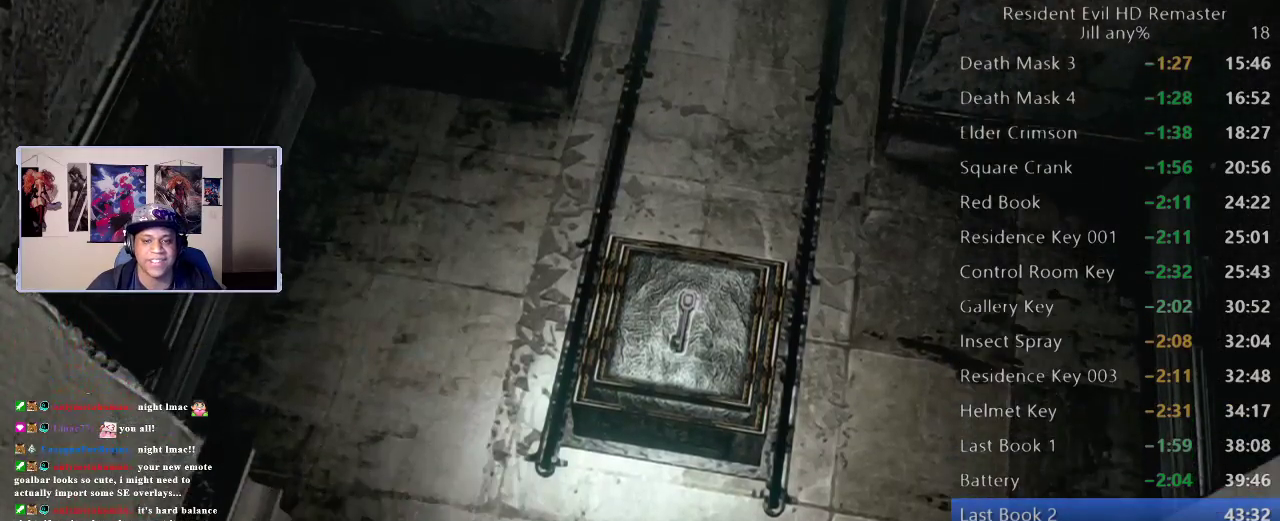
{"buttons": [], "left_stick": "down-left", "right_stick": "center", "events": [[467, "left_stick", "down-left"]]}
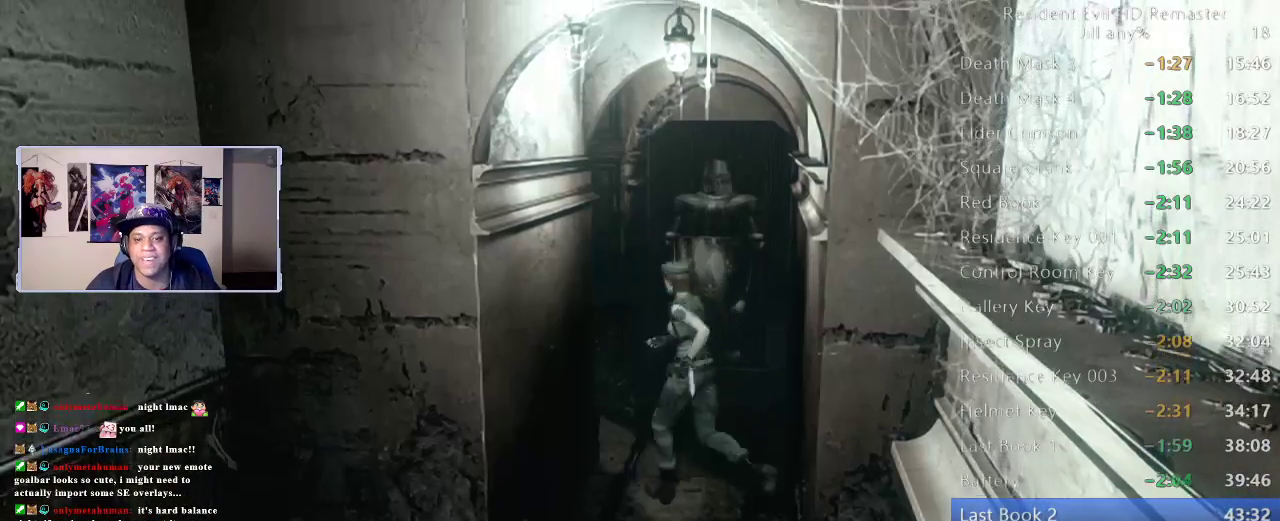
{"buttons": ["R2"], "left_stick": "up", "right_stick": "center", "events": [[17, "left_stick", "left"], [83, "left_stick", "up-left"], [200, "left_stick", "up"], [383, "R2", "down"]]}